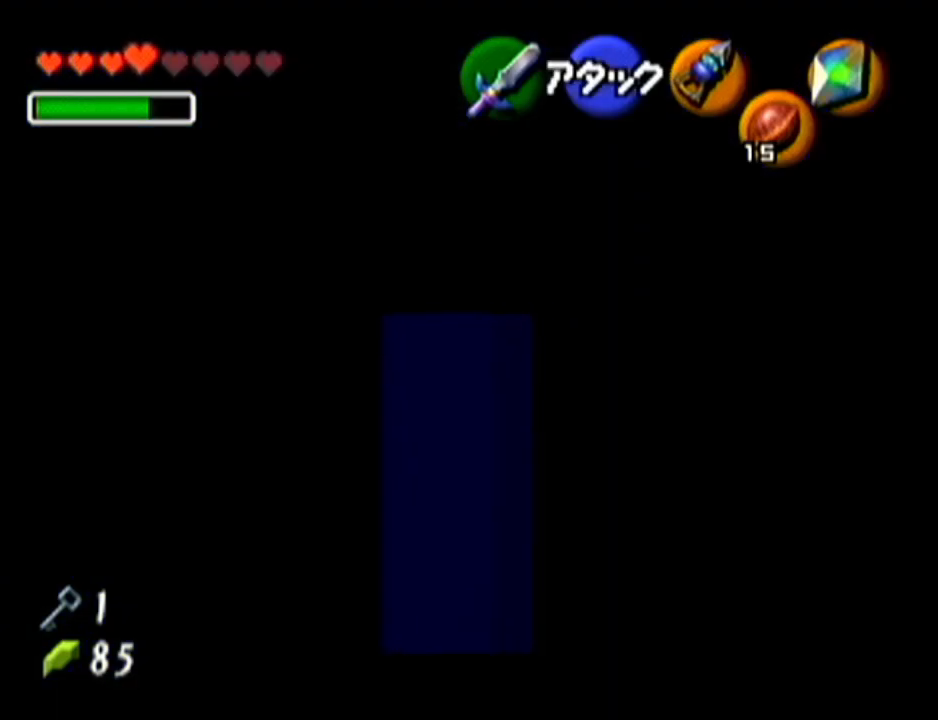
Gameplay with a controller (Nintendo layout); each line is a JSON object with the inputs held at the frame after it. "events" lists button and stick changes between this image and that frame as [ms after this image, input, new state], when the widget could be followed in between. Not read: L3 R3.
{"buttons": ["Z"], "left_stick": "left", "events": [[16, "left_stick", "left"]]}
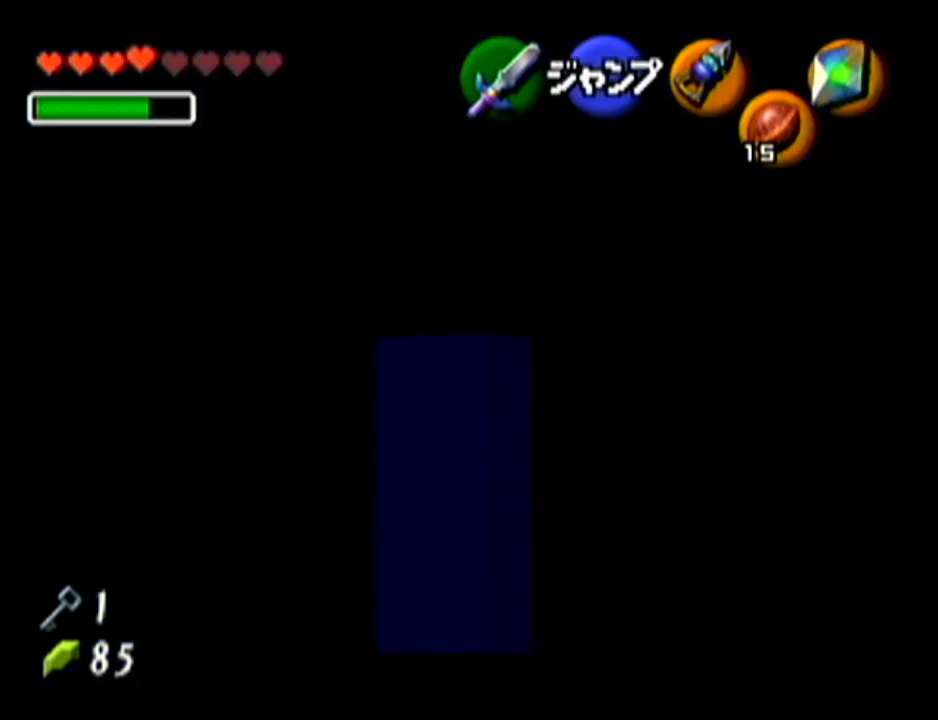
{"buttons": ["Z"], "left_stick": "up", "events": [[100, "left_stick", "up"]]}
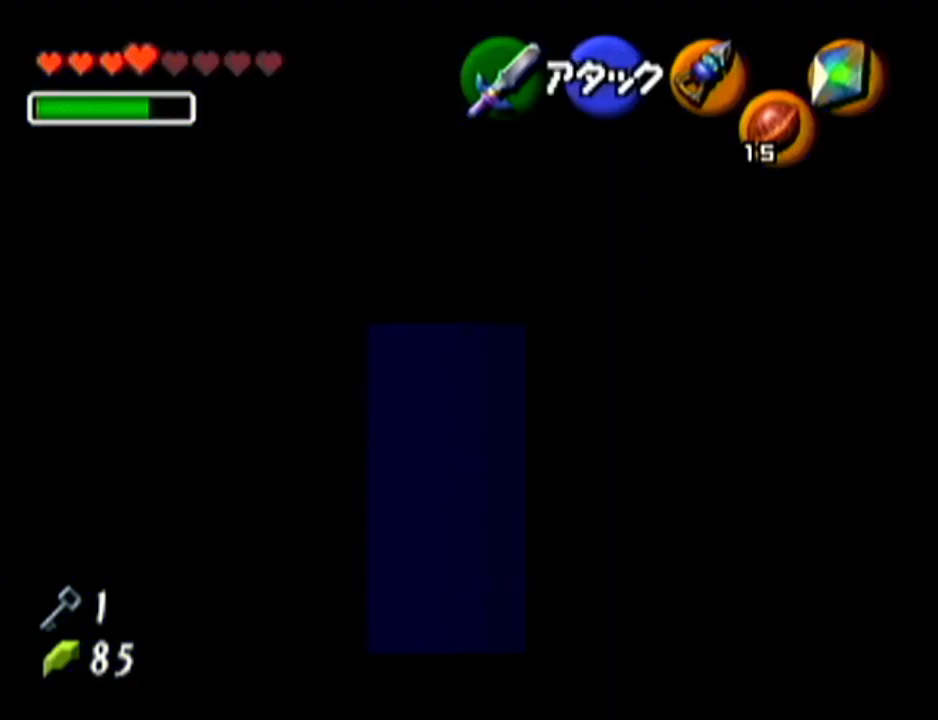
{"buttons": ["Z"], "left_stick": "up-left", "events": [[333, "left_stick", "up-left"]]}
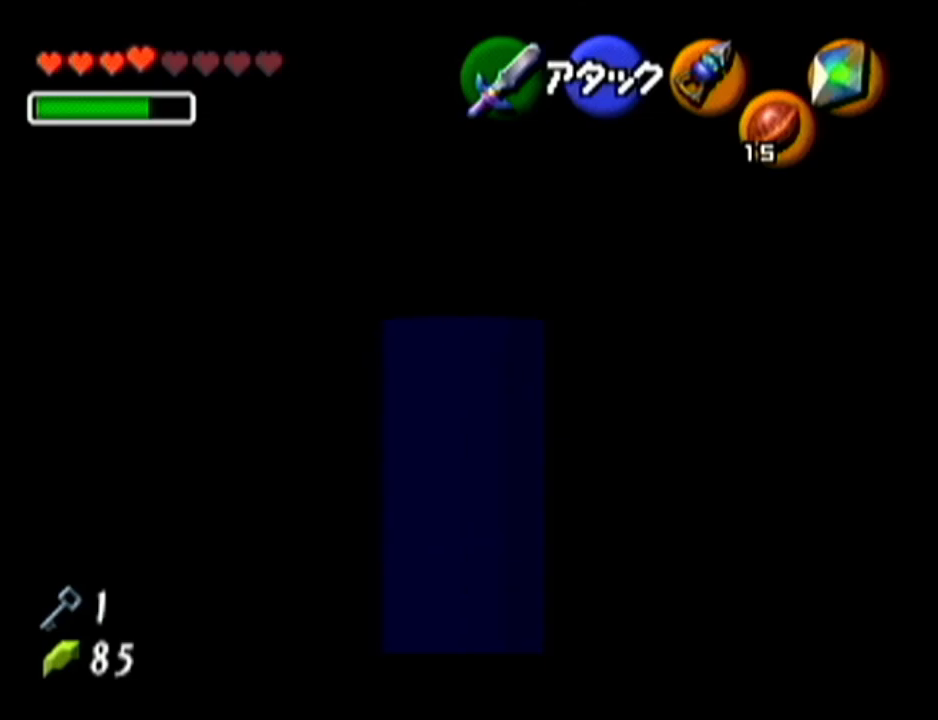
{"buttons": ["Z"], "left_stick": "up", "events": [[167, "left_stick", "up"]]}
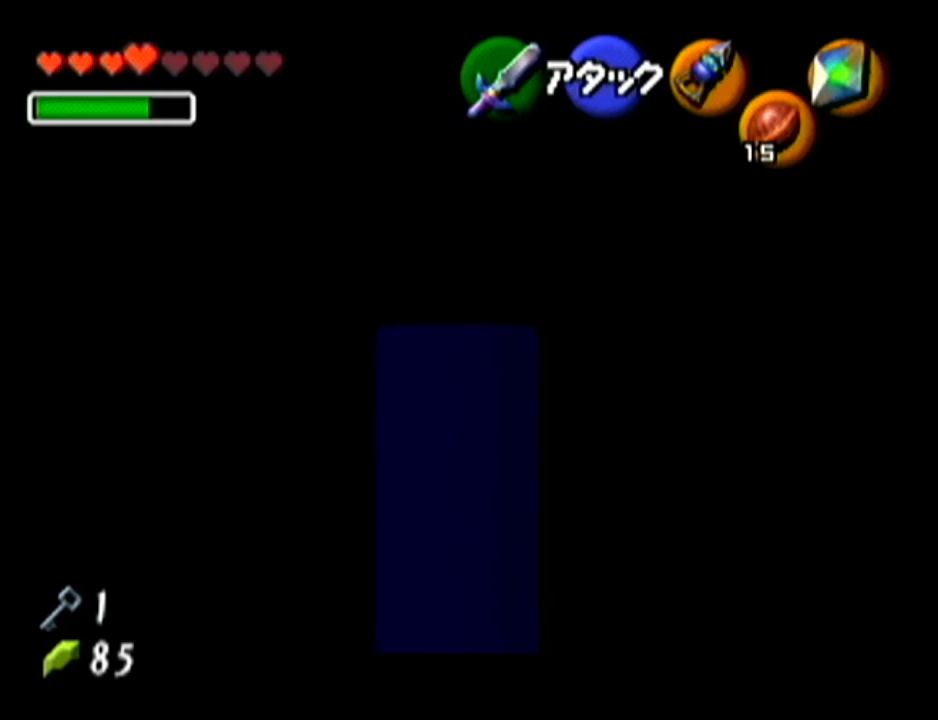
{"buttons": ["Z"], "left_stick": "up-left", "events": [[16, "left_stick", "up-left"]]}
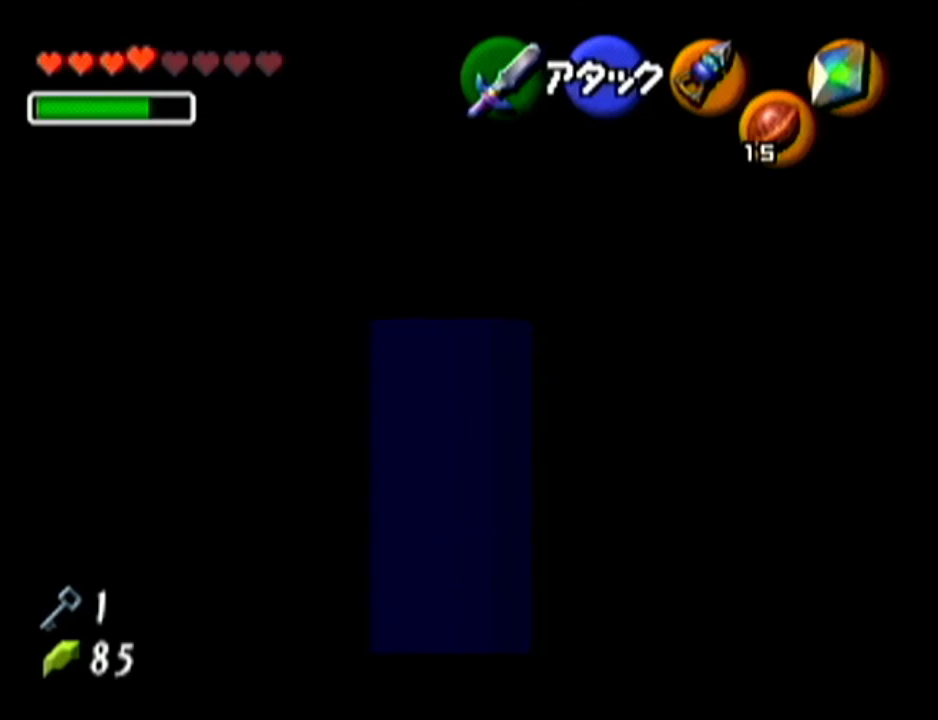
{"buttons": ["Z"], "left_stick": "up-left", "events": []}
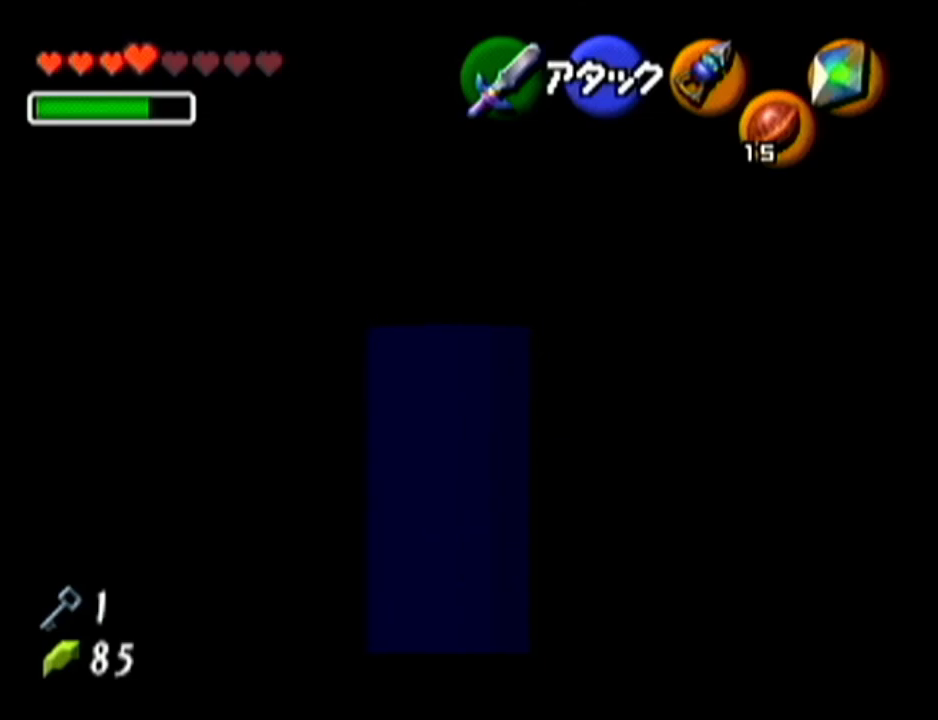
{"buttons": ["Z"], "left_stick": "up-left", "events": []}
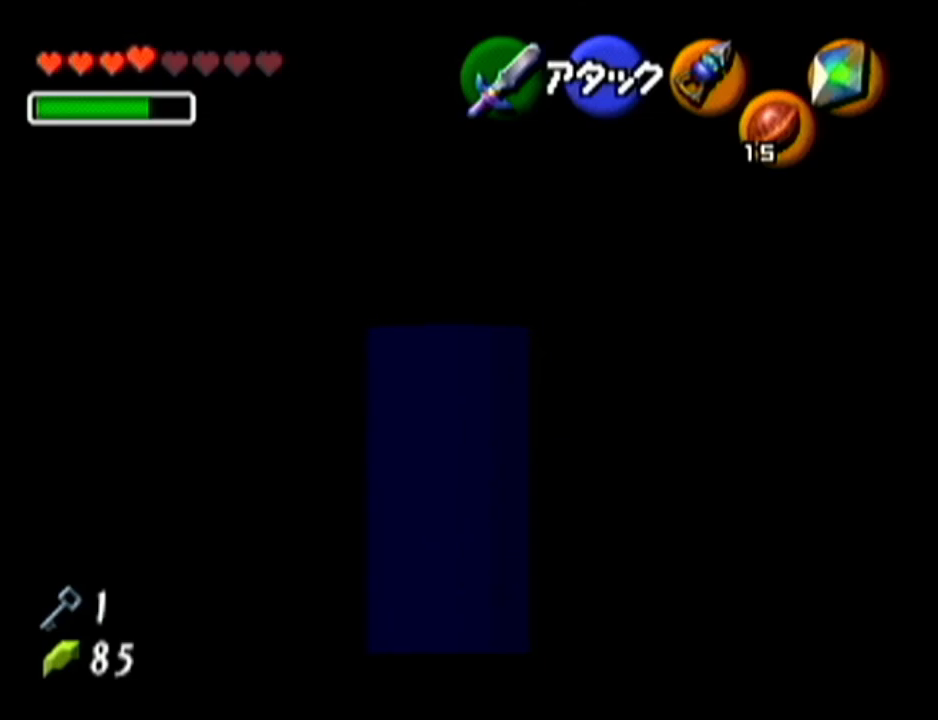
{"buttons": ["Z"], "left_stick": "up-left", "events": []}
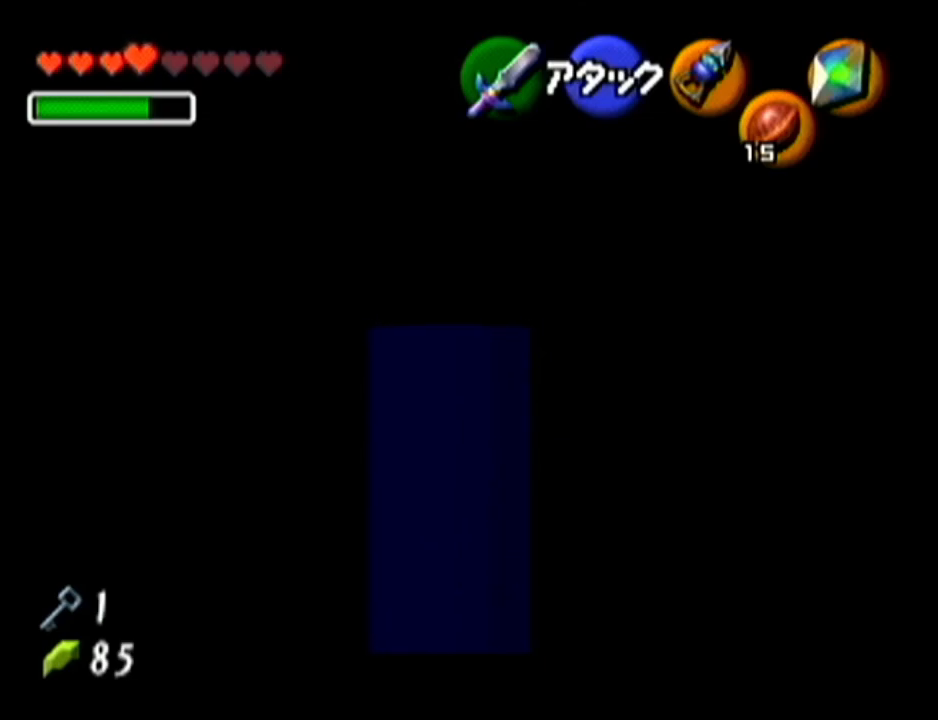
{"buttons": ["Z"], "left_stick": "up-left", "events": []}
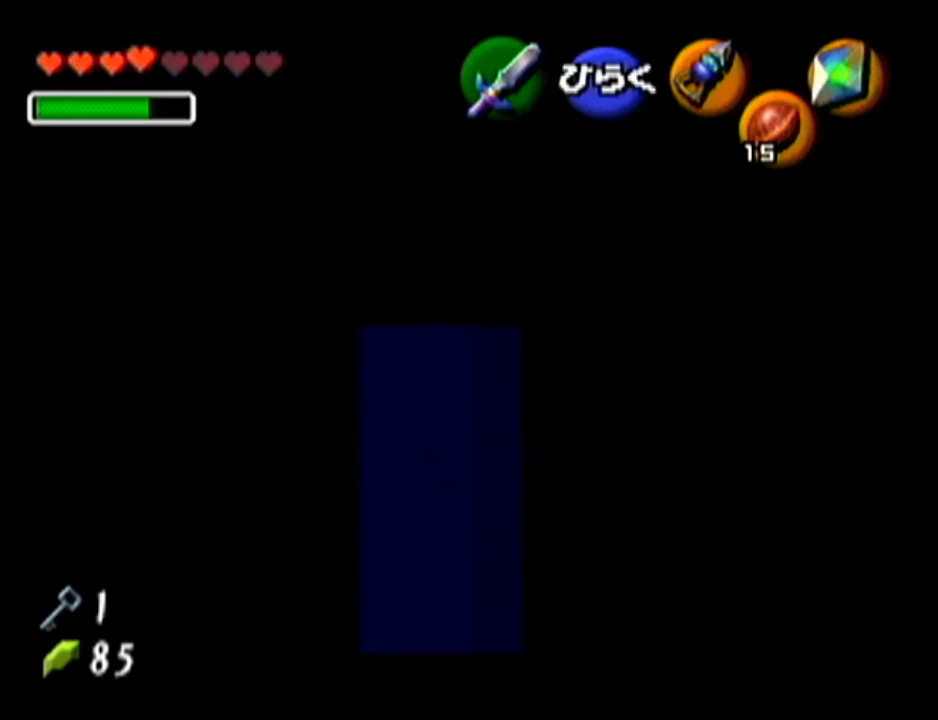
{"buttons": ["A", "Z"], "left_stick": "up", "events": [[267, "left_stick", "up"], [384, "A", "down"]]}
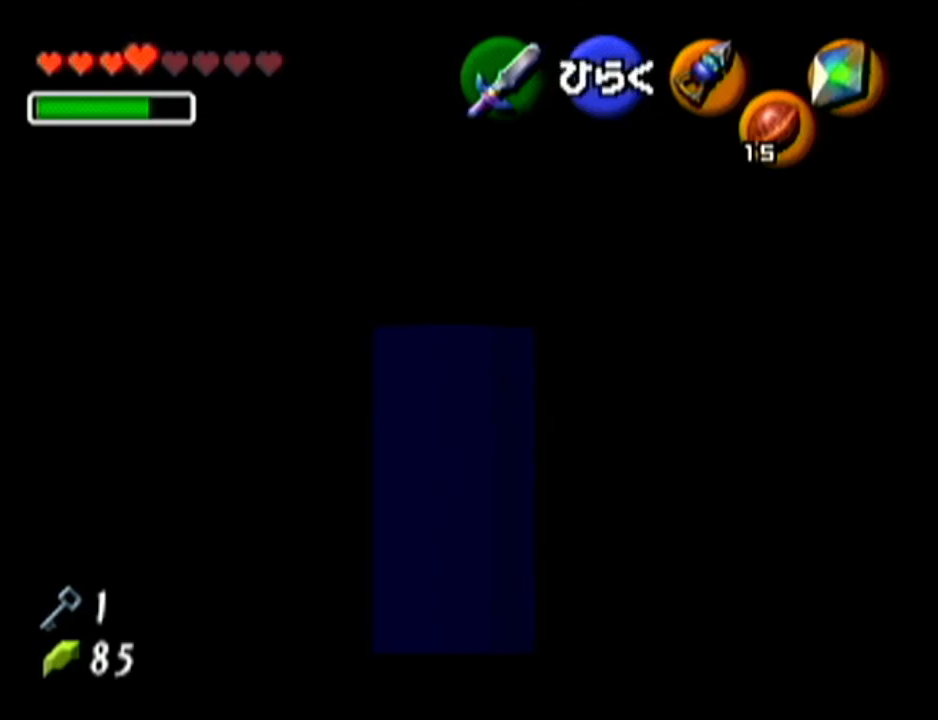
{"buttons": ["Z"], "left_stick": "center", "events": [[83, "A", "up"], [250, "left_stick", "center"]]}
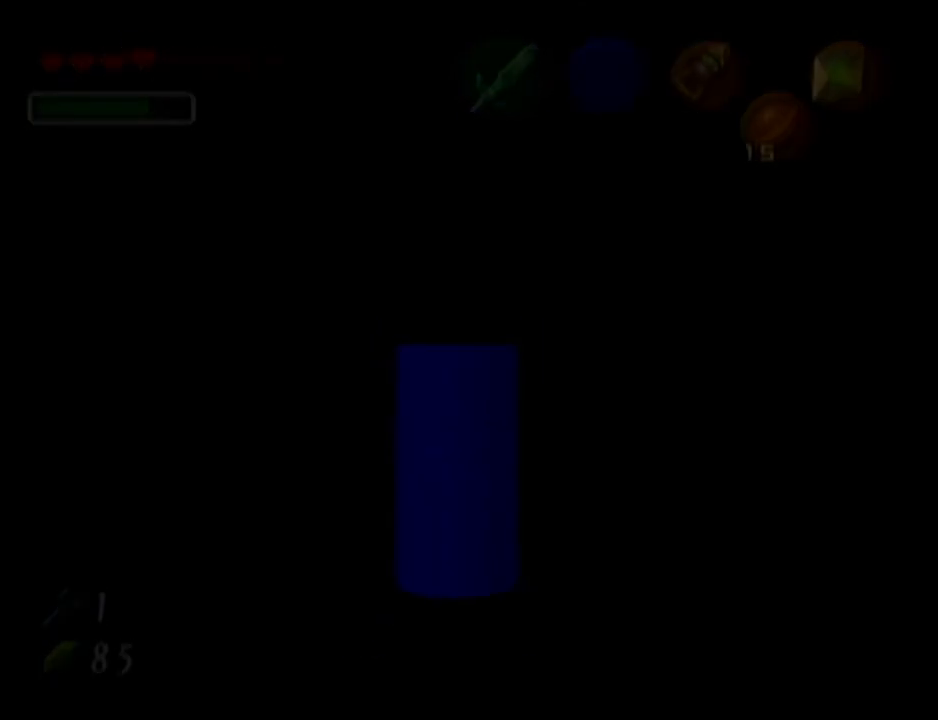
{"buttons": [], "left_stick": "center", "events": [[234, "Z", "up"]]}
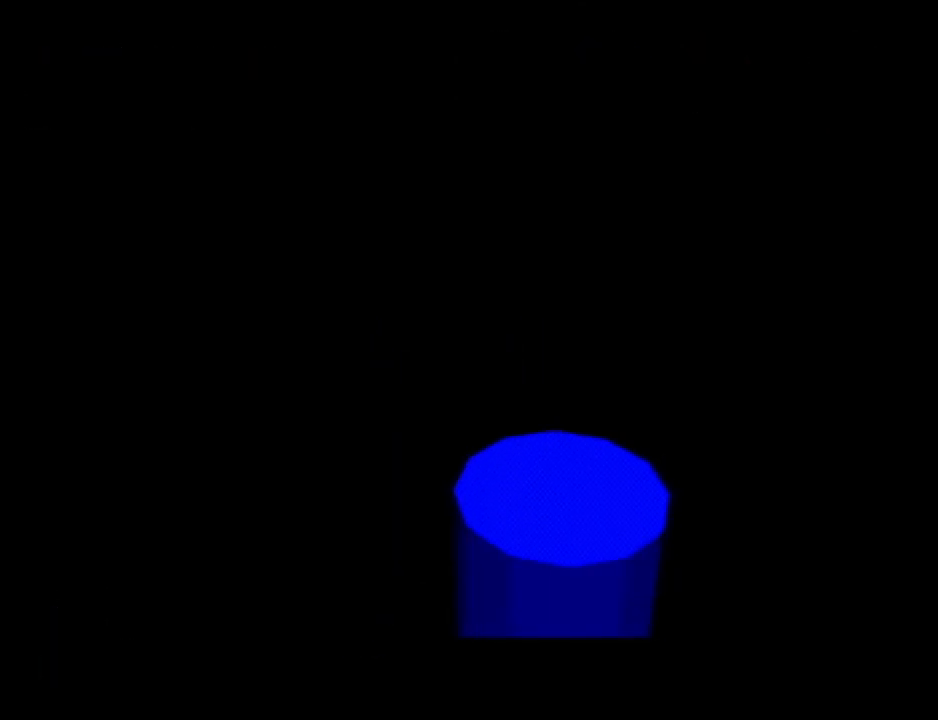
{"buttons": [], "left_stick": "center", "events": []}
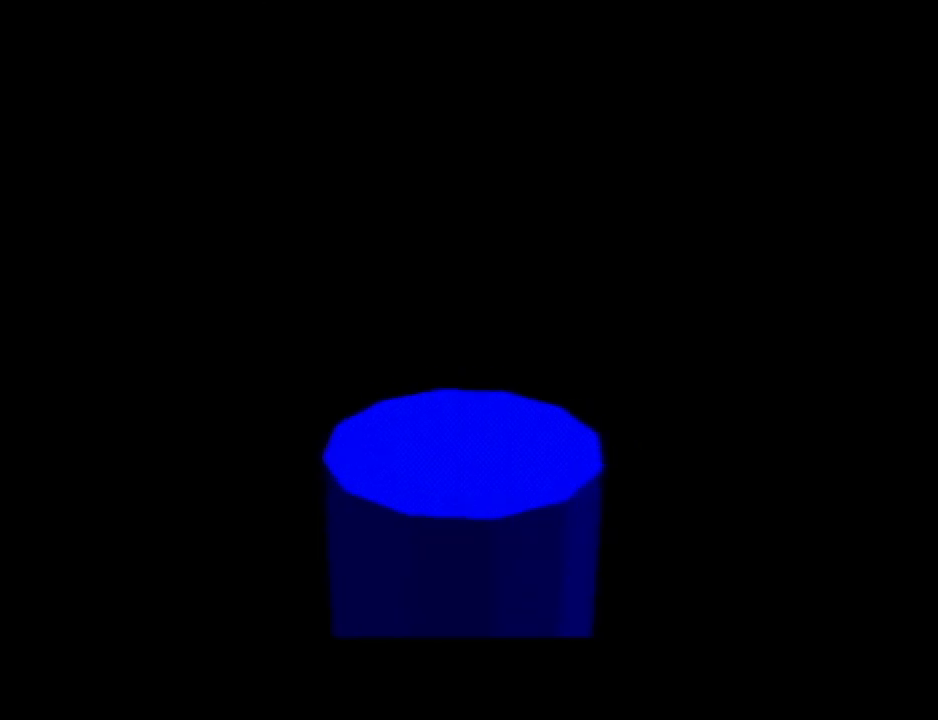
{"buttons": [], "left_stick": "center", "events": []}
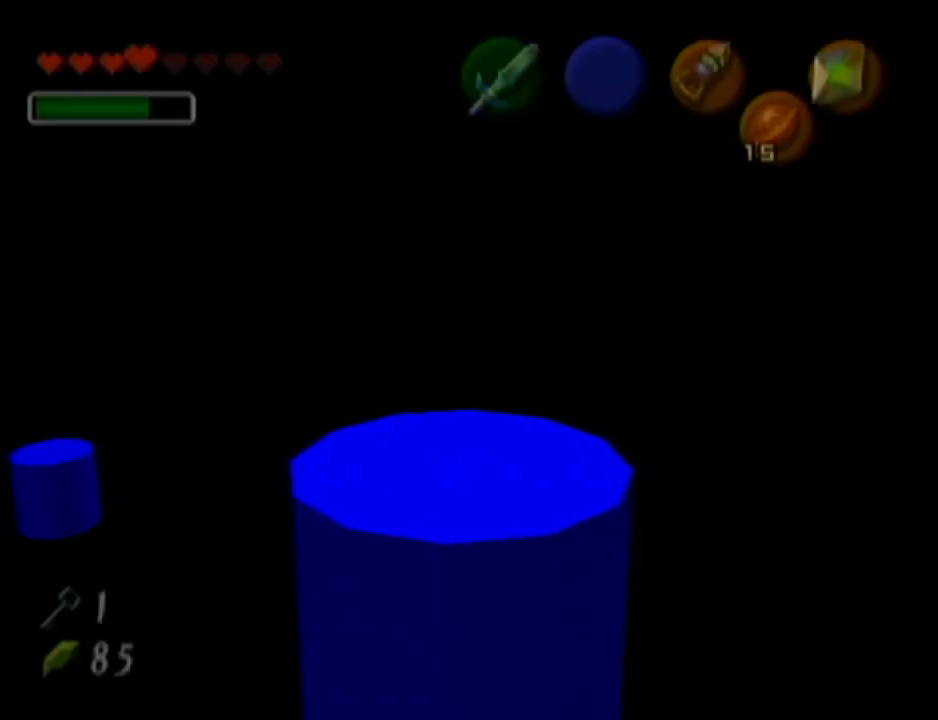
{"buttons": [], "left_stick": "center", "events": []}
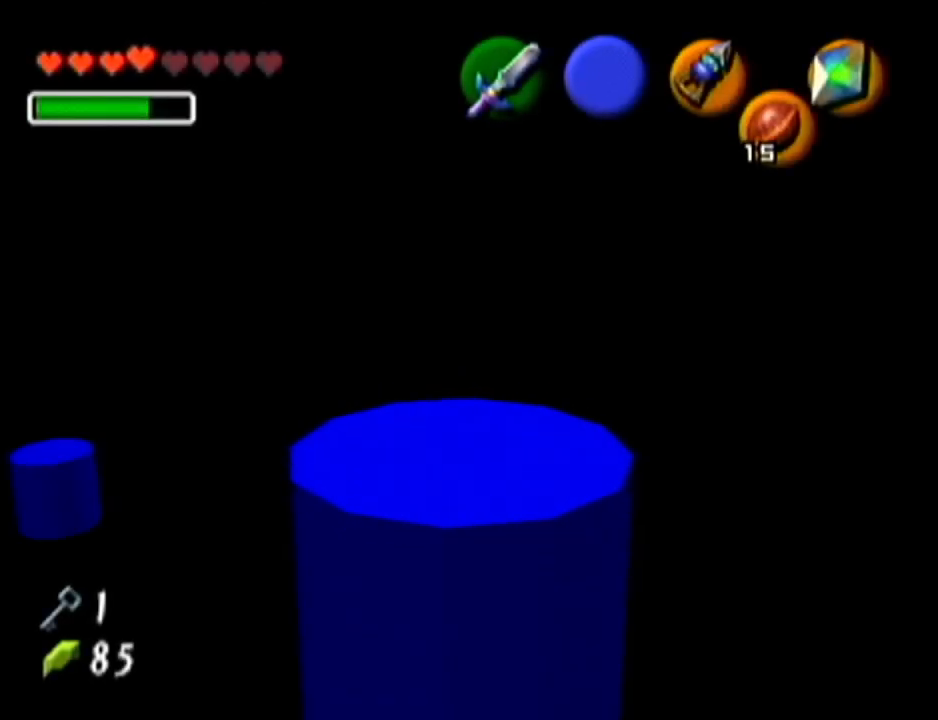
{"buttons": [], "left_stick": "up", "events": [[134, "left_stick", "up"]]}
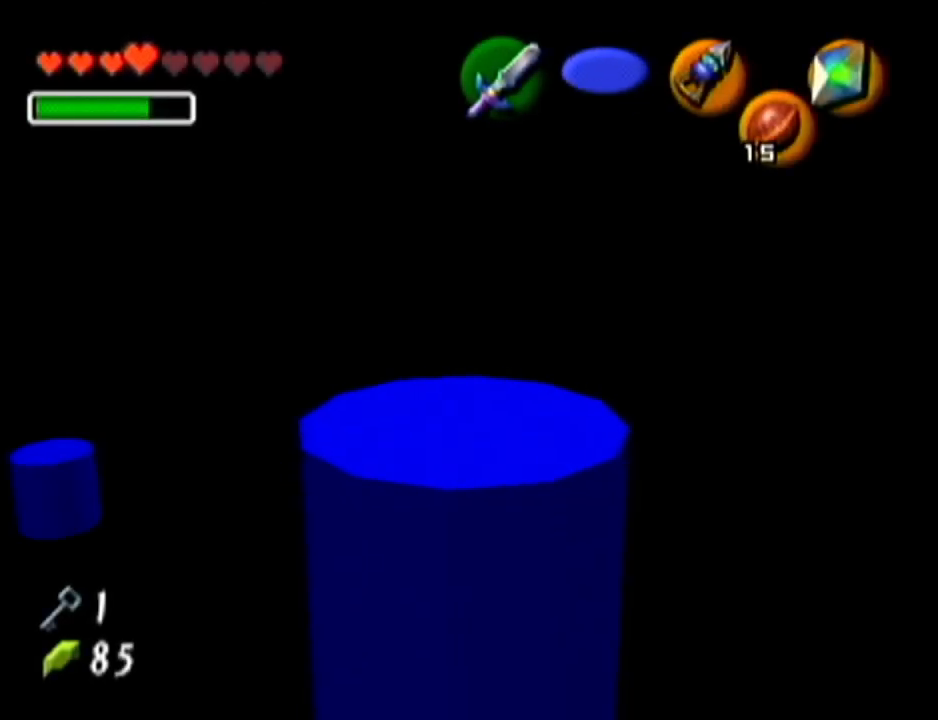
{"buttons": [], "left_stick": "up", "events": [[184, "A", "down"], [467, "A", "up"]]}
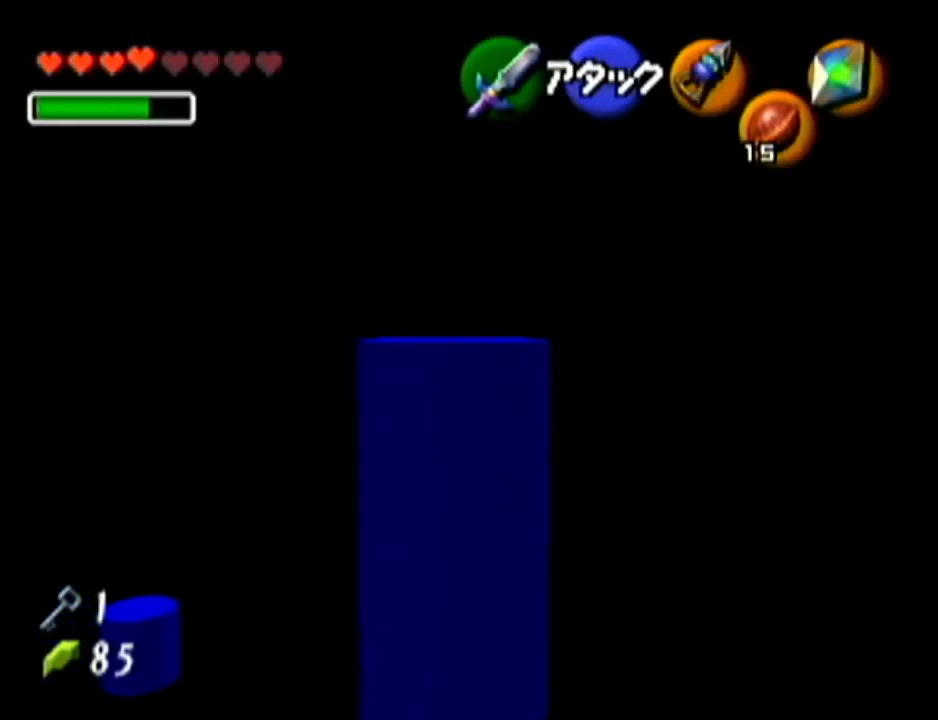
{"buttons": [], "left_stick": "up", "events": []}
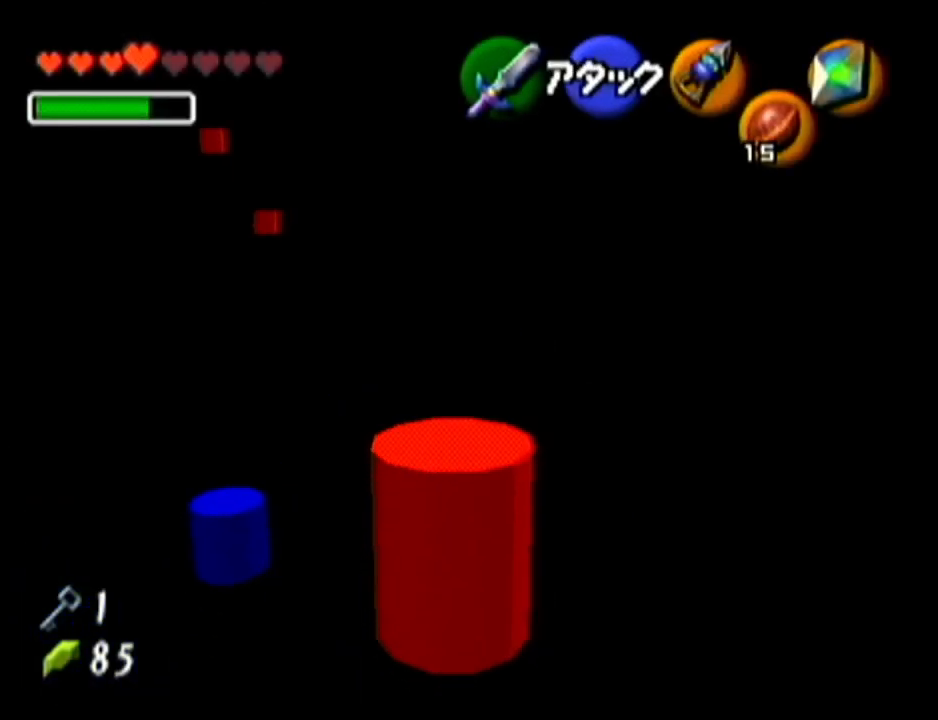
{"buttons": [], "left_stick": "up", "events": []}
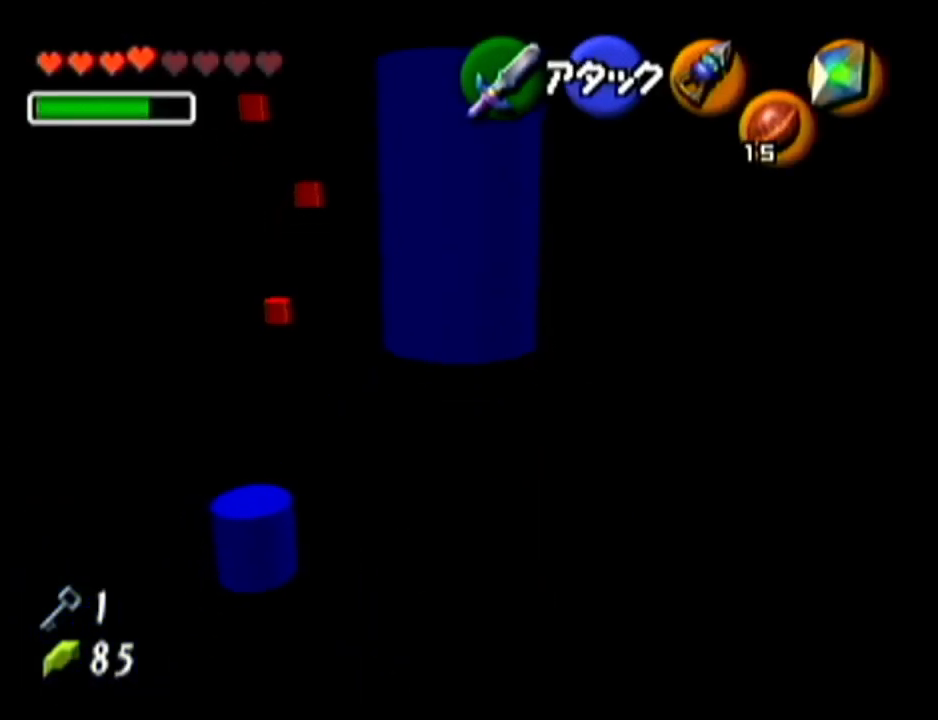
{"buttons": [], "left_stick": "up", "events": []}
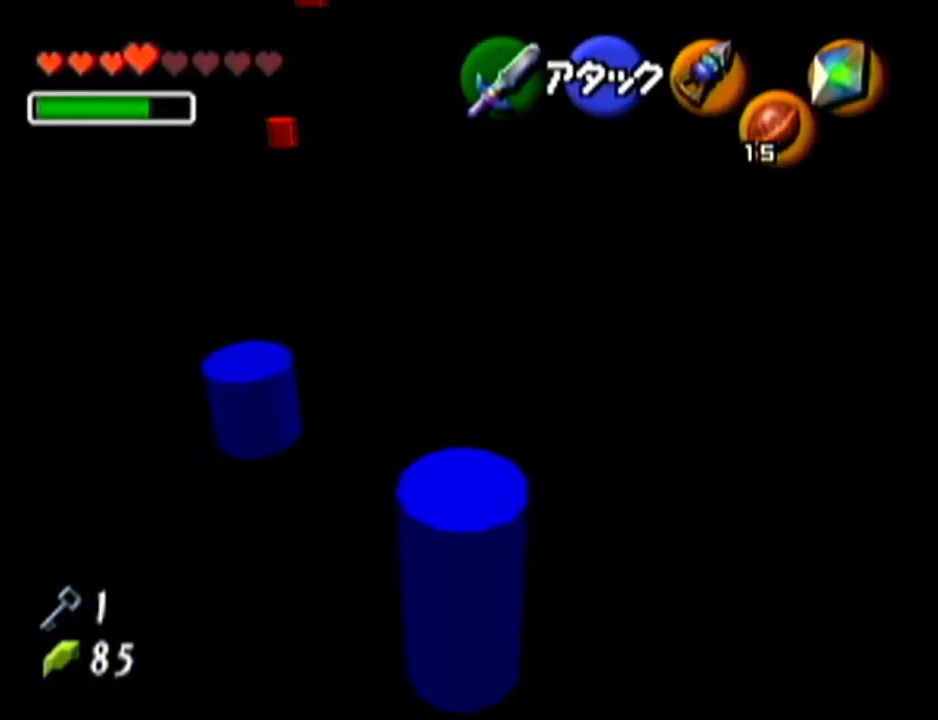
{"buttons": [], "left_stick": "up", "events": []}
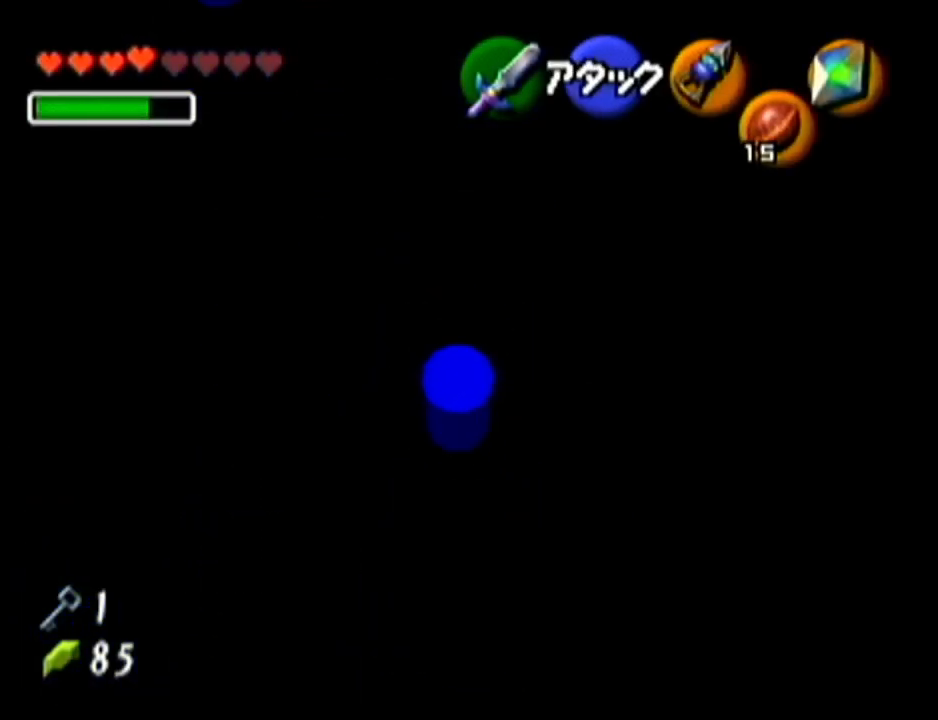
{"buttons": [], "left_stick": "up", "events": []}
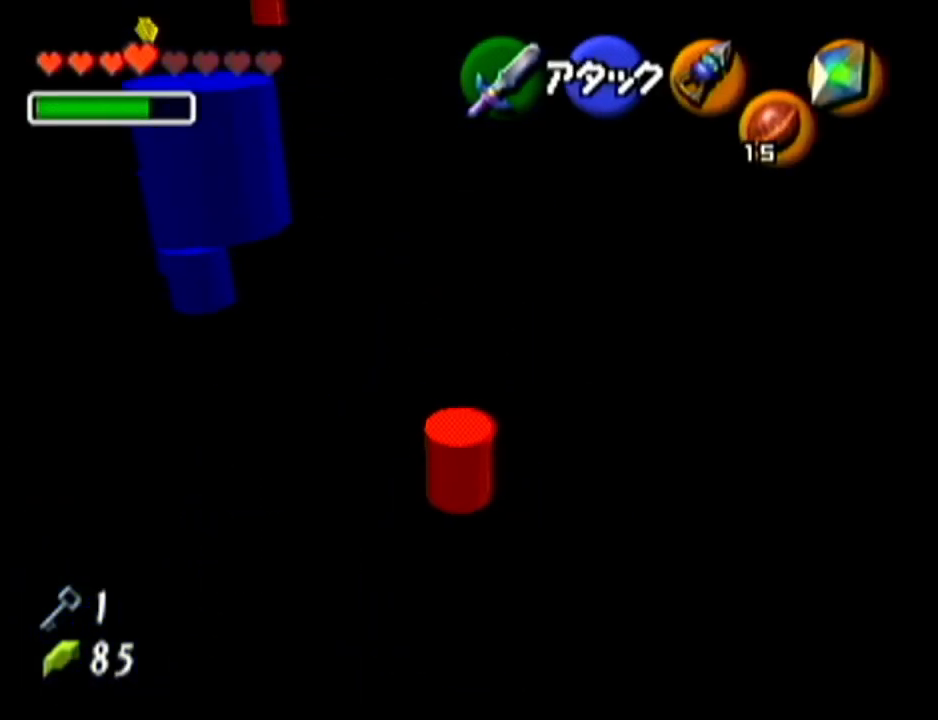
{"buttons": [], "left_stick": "up", "events": [[150, "A", "down"], [334, "A", "up"]]}
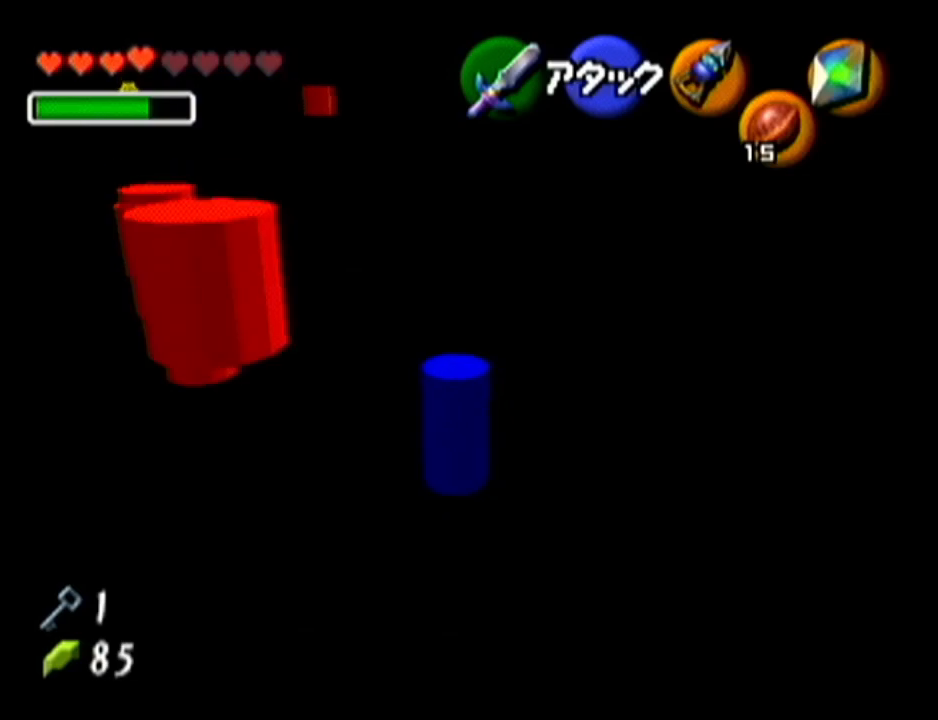
{"buttons": ["A"], "left_stick": "up", "events": [[483, "A", "down"]]}
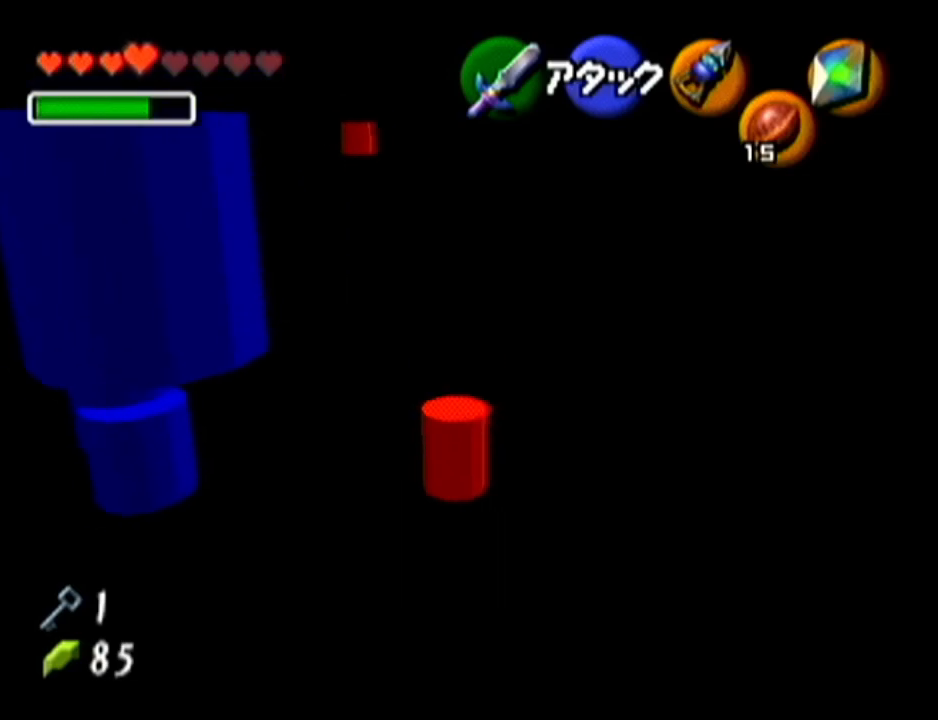
{"buttons": [], "left_stick": "up", "events": [[17, "left_stick", "down-right"], [84, "left_stick", "up"], [334, "A", "up"]]}
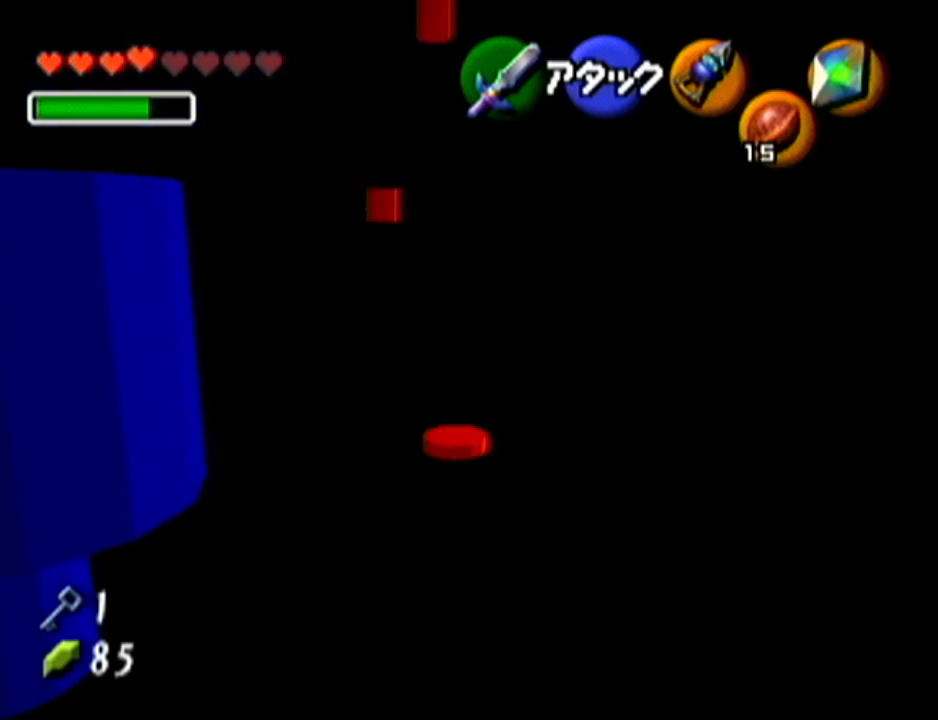
{"buttons": ["A"], "left_stick": "up", "events": [[267, "A", "down"]]}
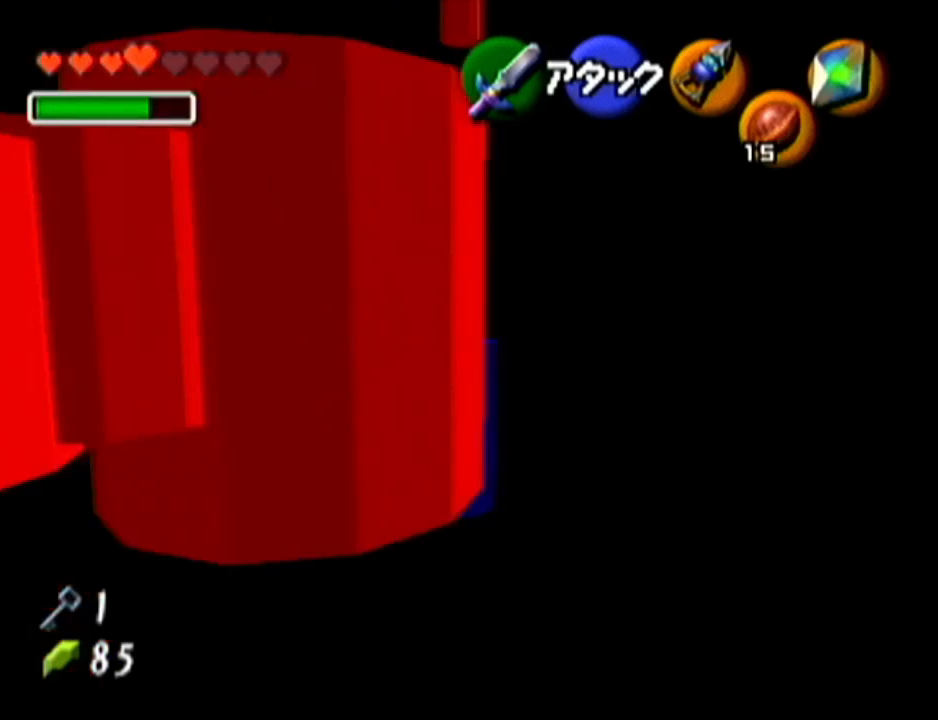
{"buttons": [], "left_stick": "up", "events": [[117, "A", "up"]]}
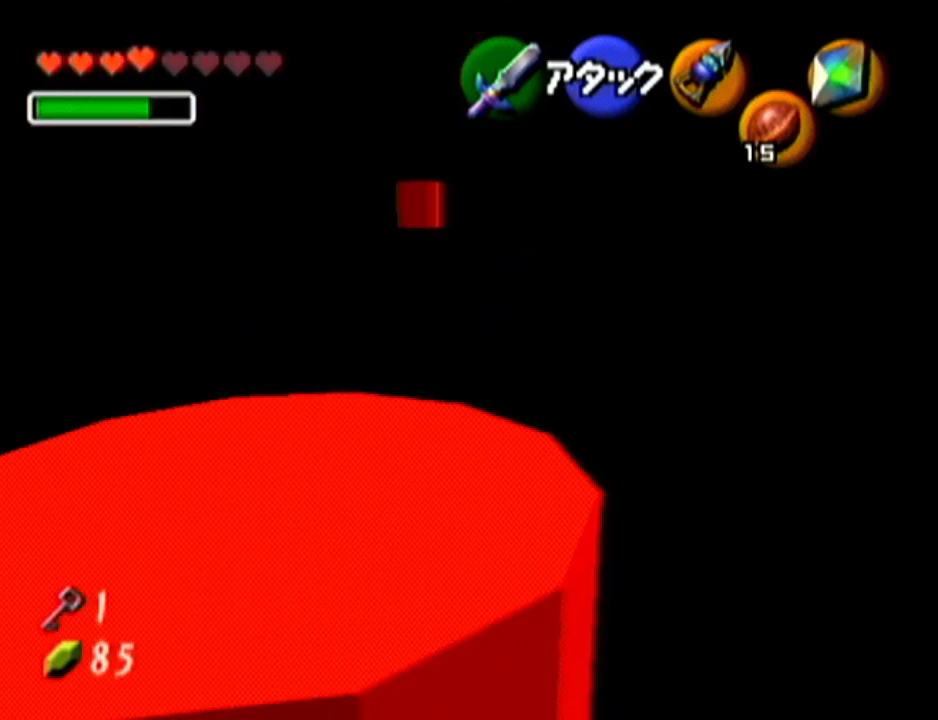
{"buttons": [], "left_stick": "up", "events": [[16, "A", "down"], [267, "A", "up"]]}